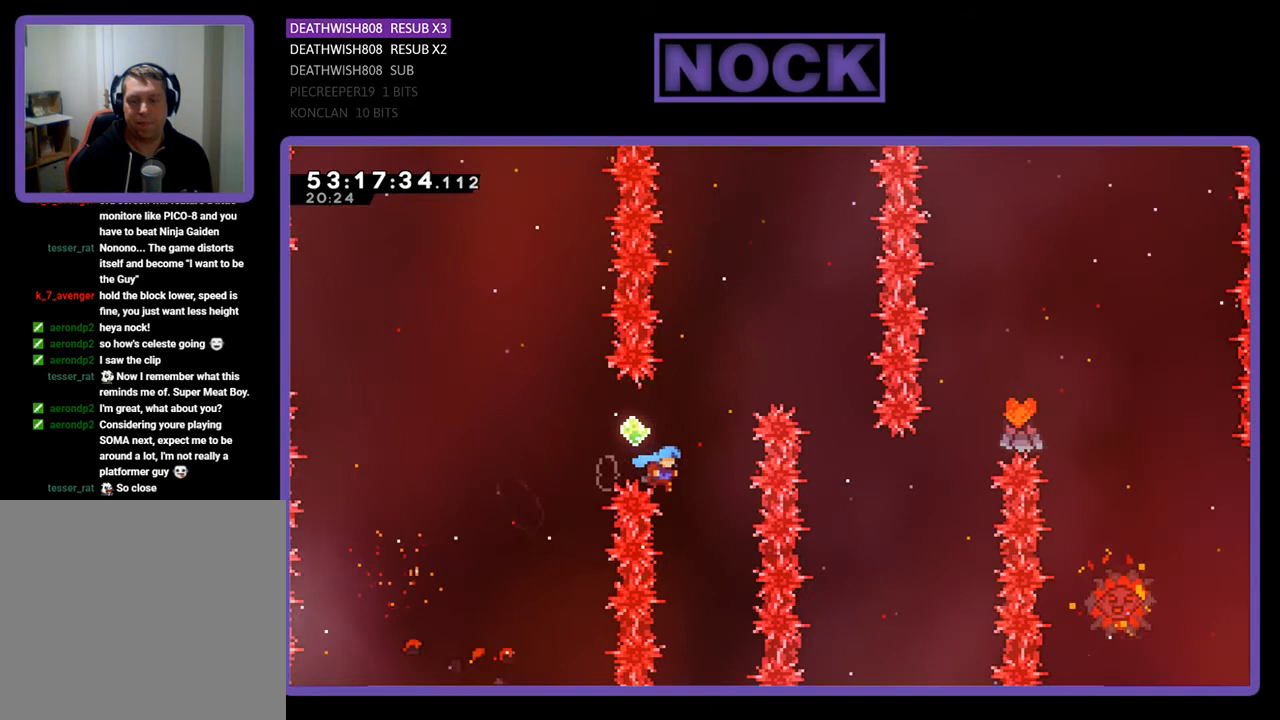
Gameplay with a controller (PlayStation layout); each line is a JSON object with the inputs held at the frame after it. "events" lists button and stick changes between this image and that frame as [ms after this image, input, new state], when the widget could be followed in between. Not read: left_stick.
{"buttons": ["CIRCLE", "R2", "DPAD_UP"], "right_stick": "center", "events": [[67, "CROSS", "up"], [67, "DPAD_RIGHT", "up"], [167, "CIRCLE", "down"]]}
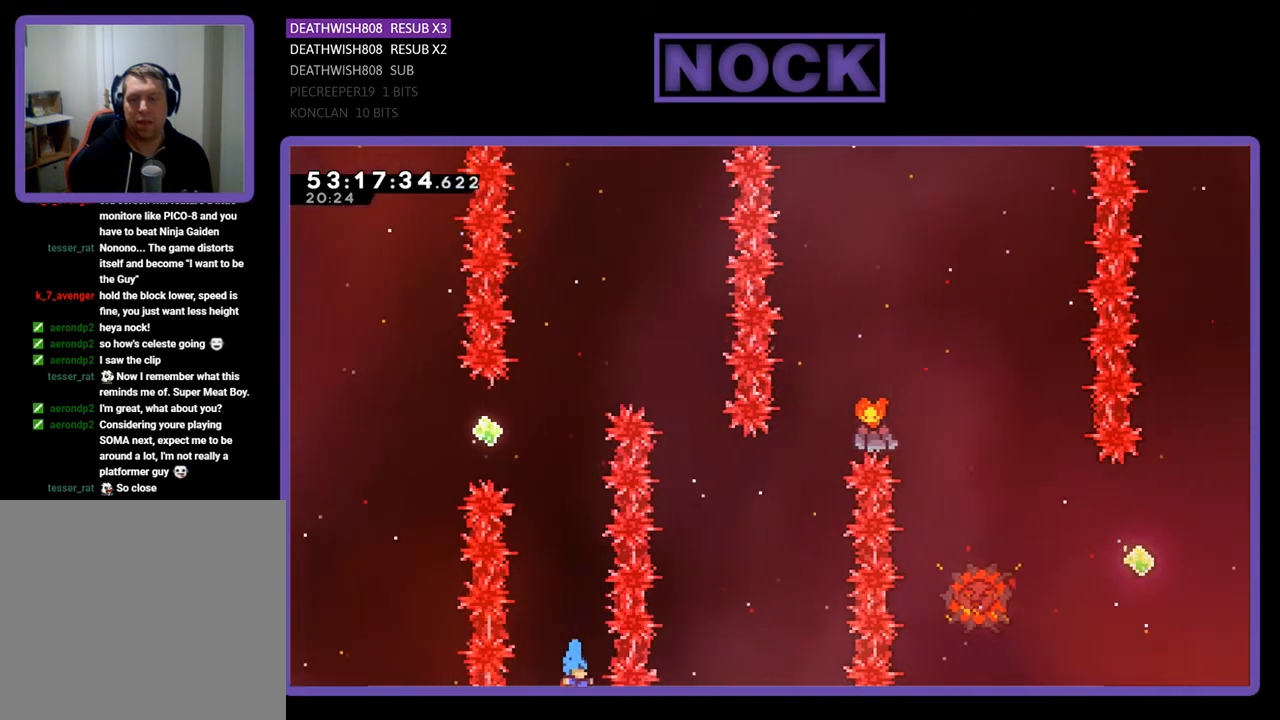
{"buttons": [], "right_stick": "center", "events": [[33, "DPAD_UP", "up"], [100, "CIRCLE", "up"], [100, "R2", "up"]]}
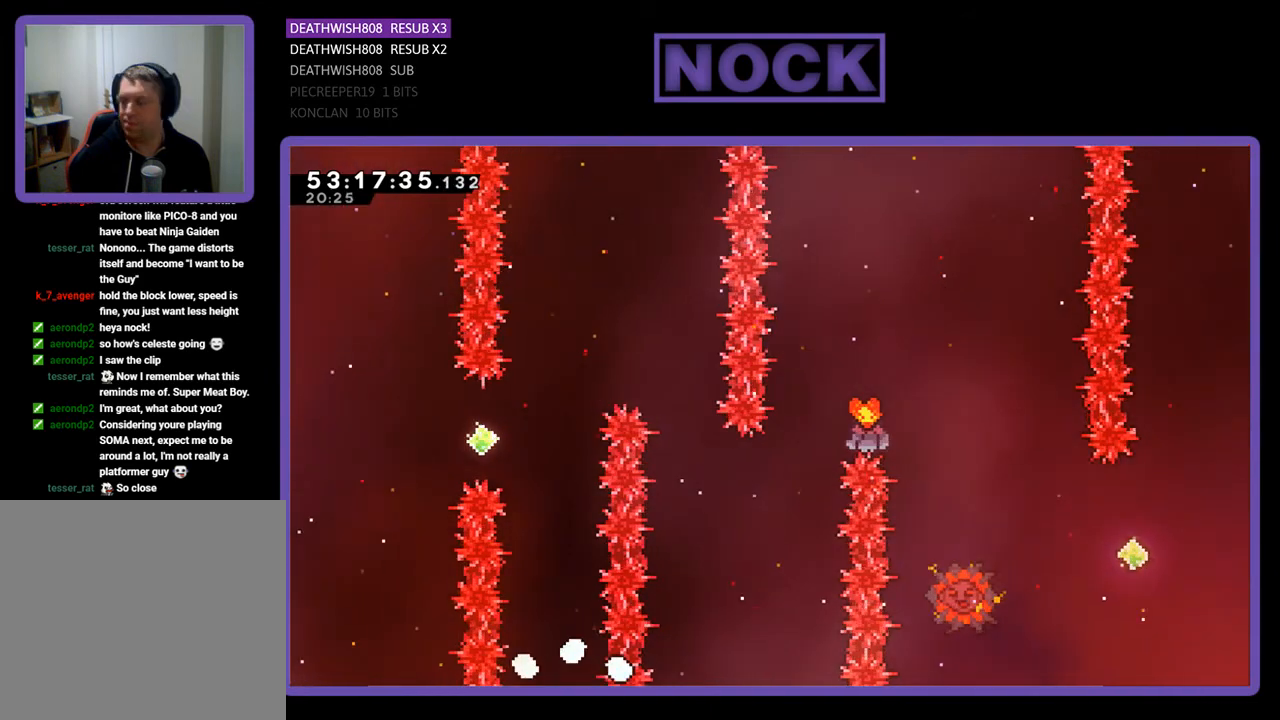
{"buttons": [], "right_stick": "center", "events": []}
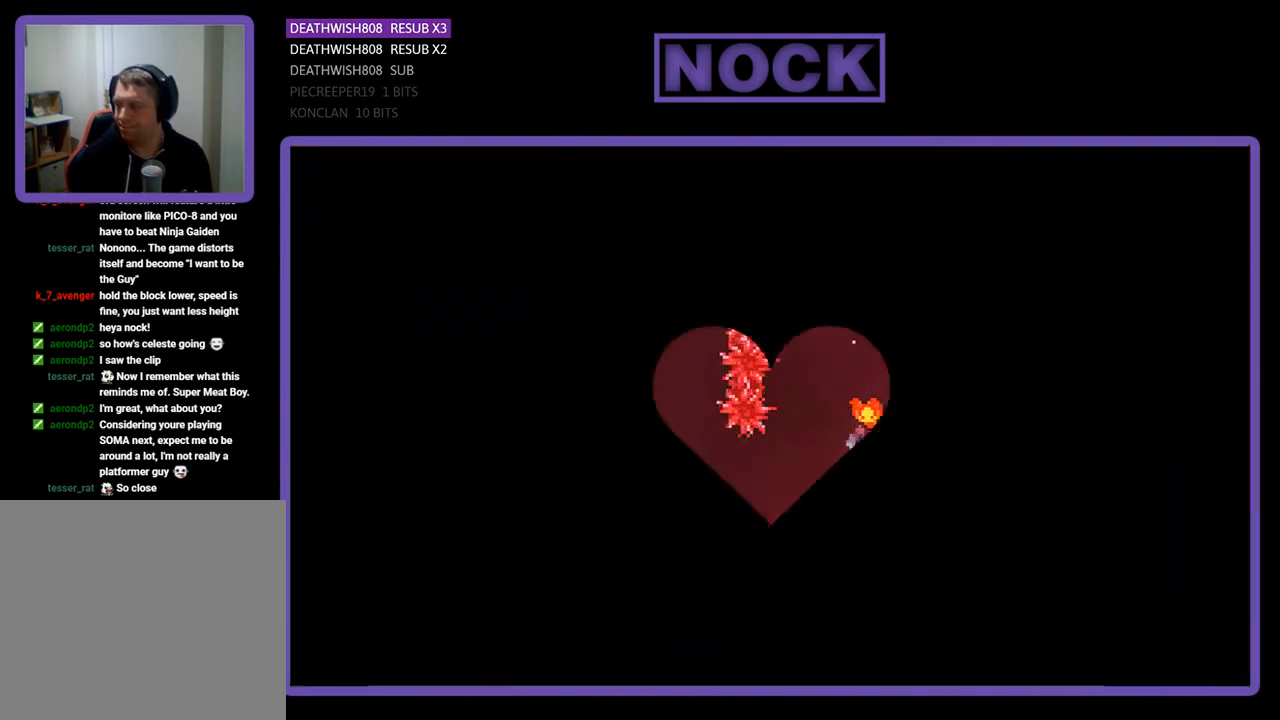
{"buttons": ["R2", "DPAD_RIGHT"], "right_stick": "center", "events": [[400, "DPAD_RIGHT", "down"], [400, "R2", "down"]]}
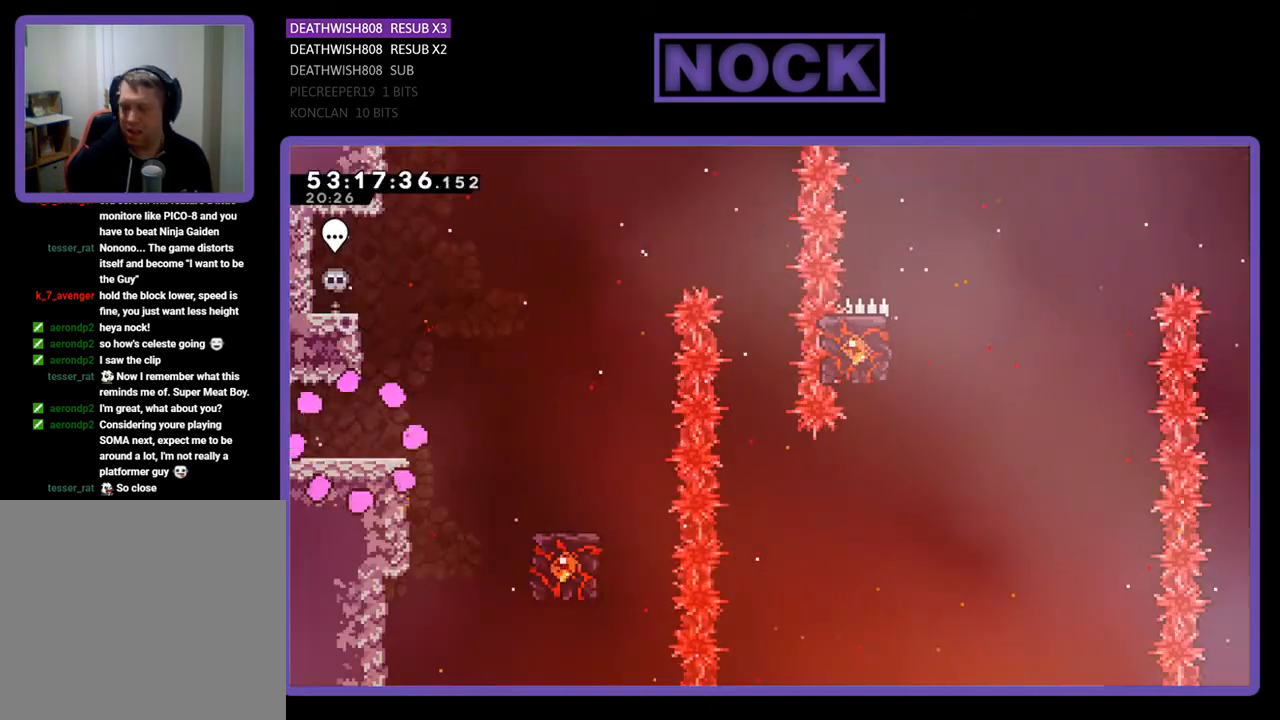
{"buttons": ["R2", "DPAD_RIGHT"], "right_stick": "center", "events": [[67, "DPAD_UP", "down"], [267, "DPAD_UP", "up"]]}
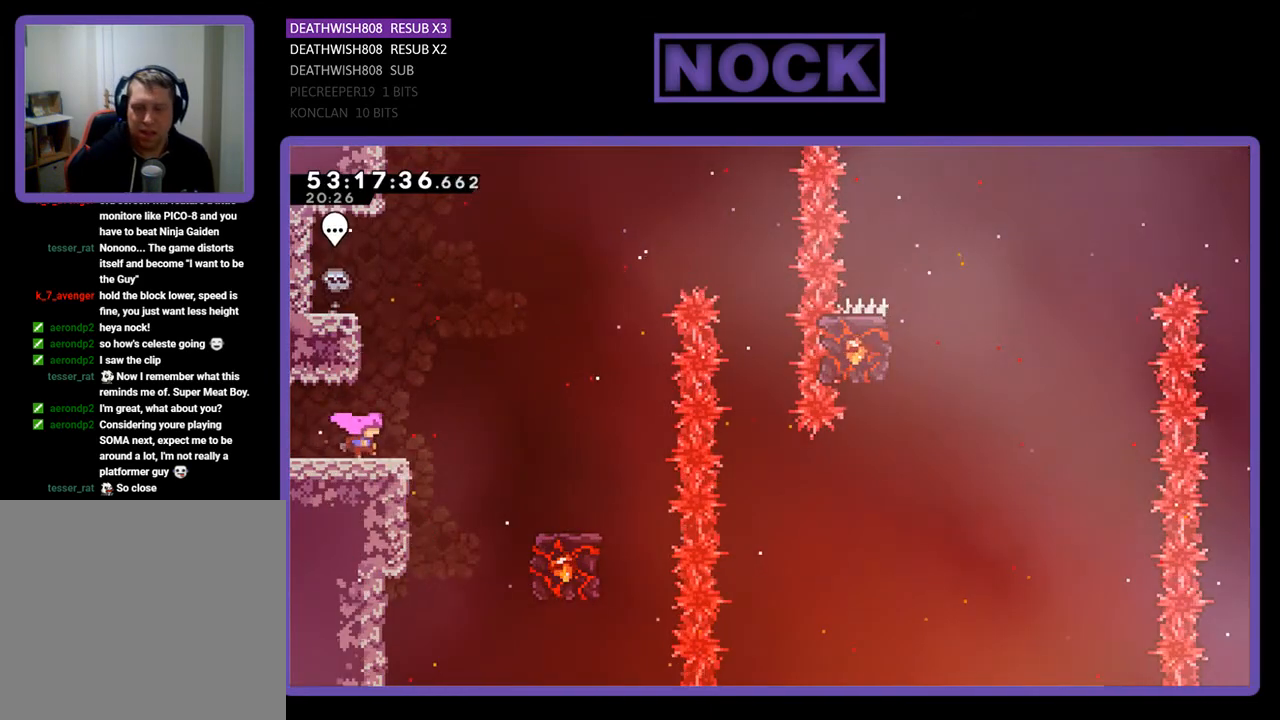
{"buttons": ["R2", "DPAD_RIGHT"], "right_stick": "center", "events": [[167, "CROSS", "down"], [433, "CROSS", "up"]]}
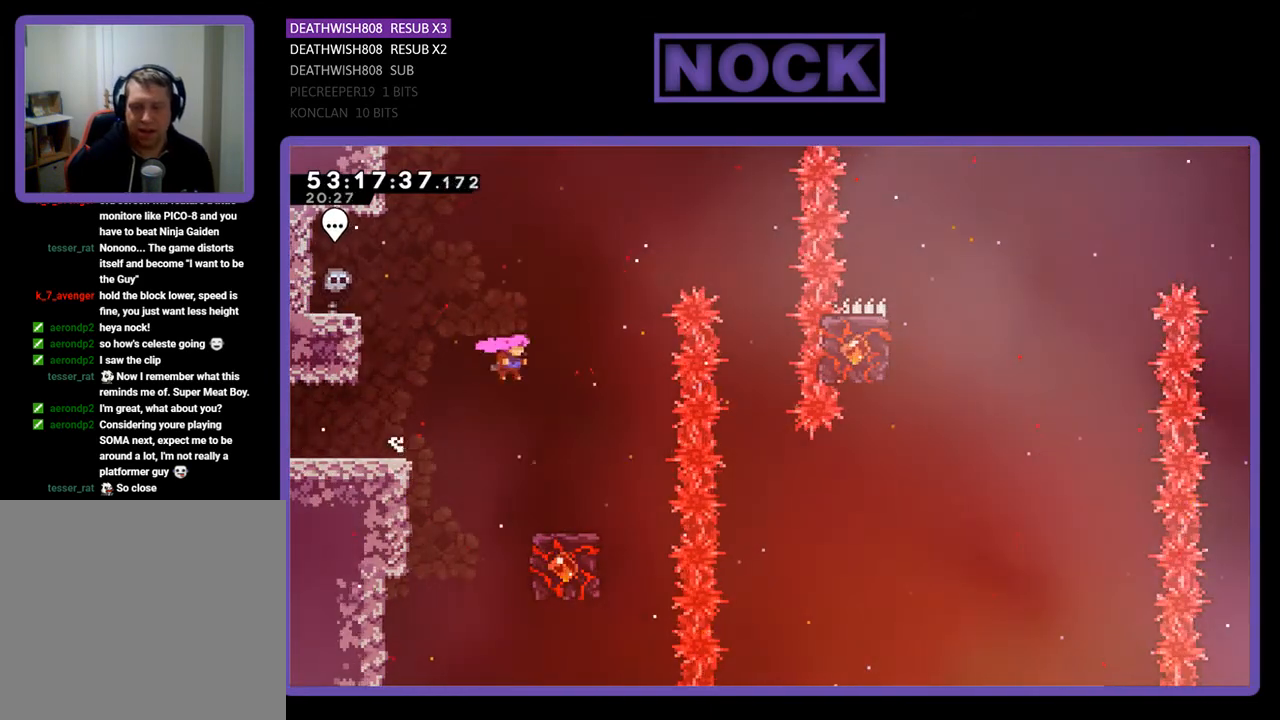
{"buttons": ["R2"], "right_stick": "center", "events": [[167, "DPAD_RIGHT", "up"]]}
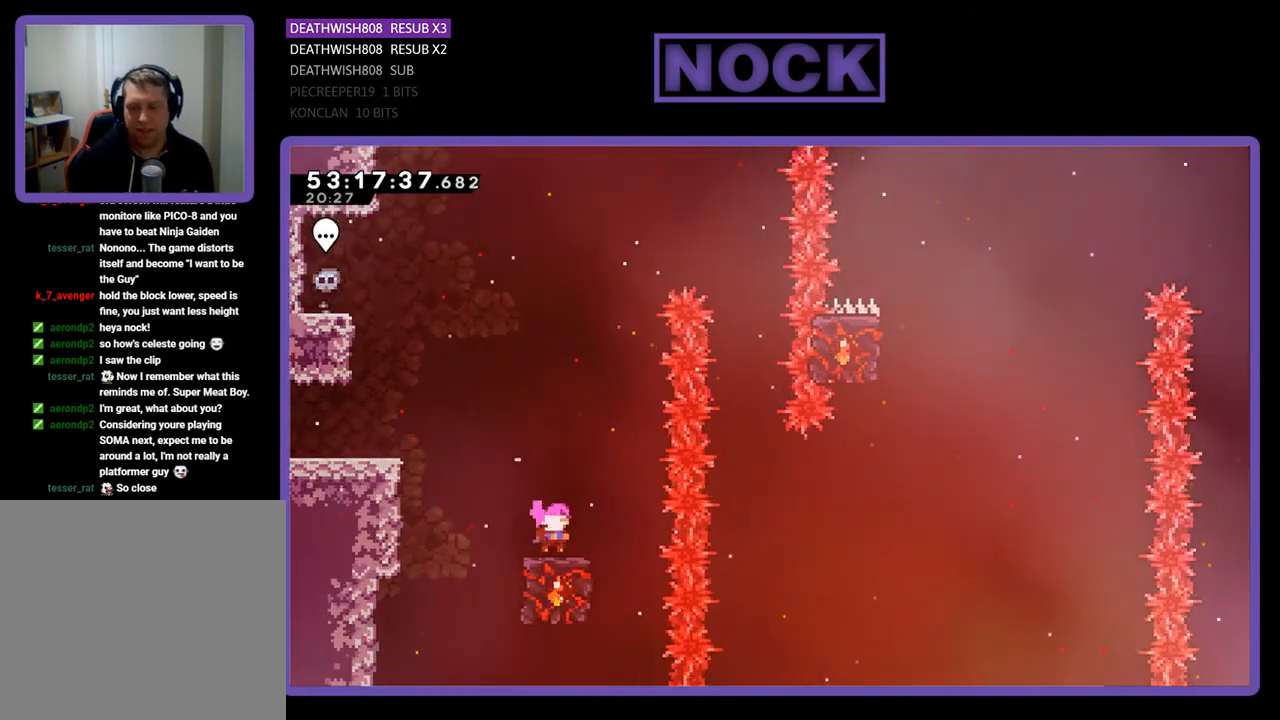
{"buttons": ["CROSS", "R2", "DPAD_RIGHT"], "right_stick": "center", "events": [[333, "DPAD_RIGHT", "down"], [367, "CROSS", "down"]]}
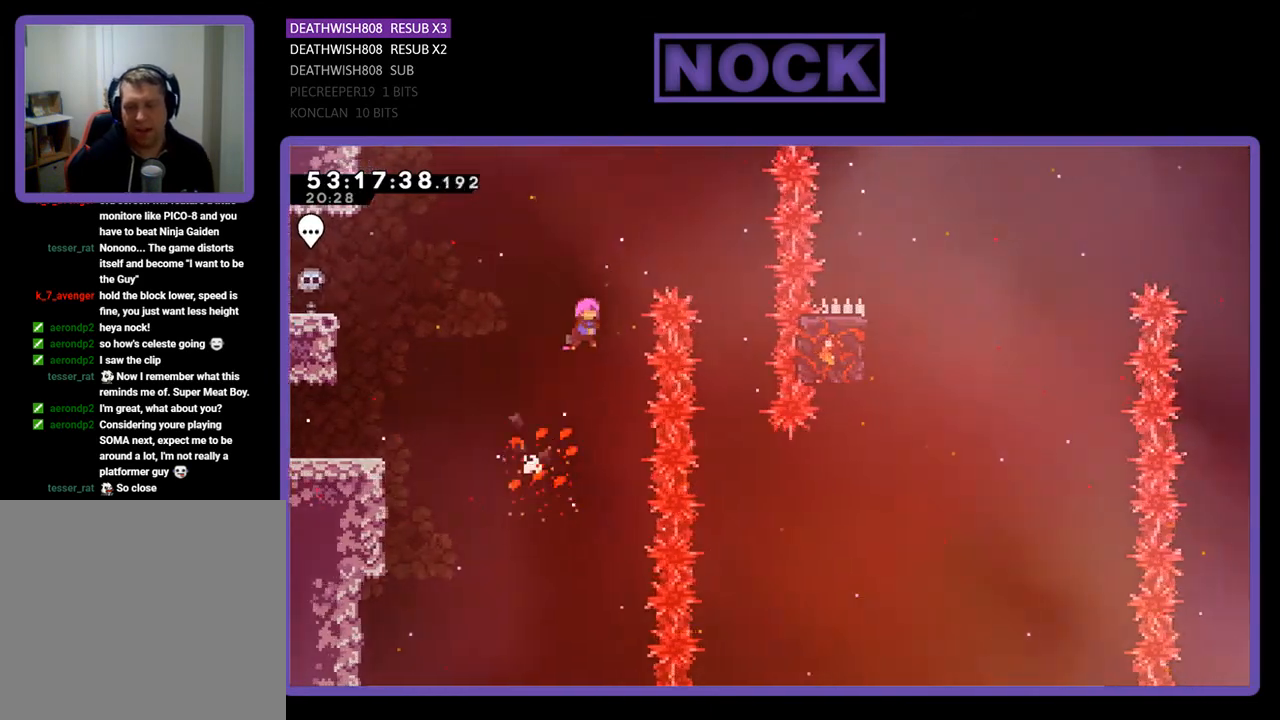
{"buttons": ["R2", "DPAD_RIGHT"], "right_stick": "center", "events": [[433, "CROSS", "up"]]}
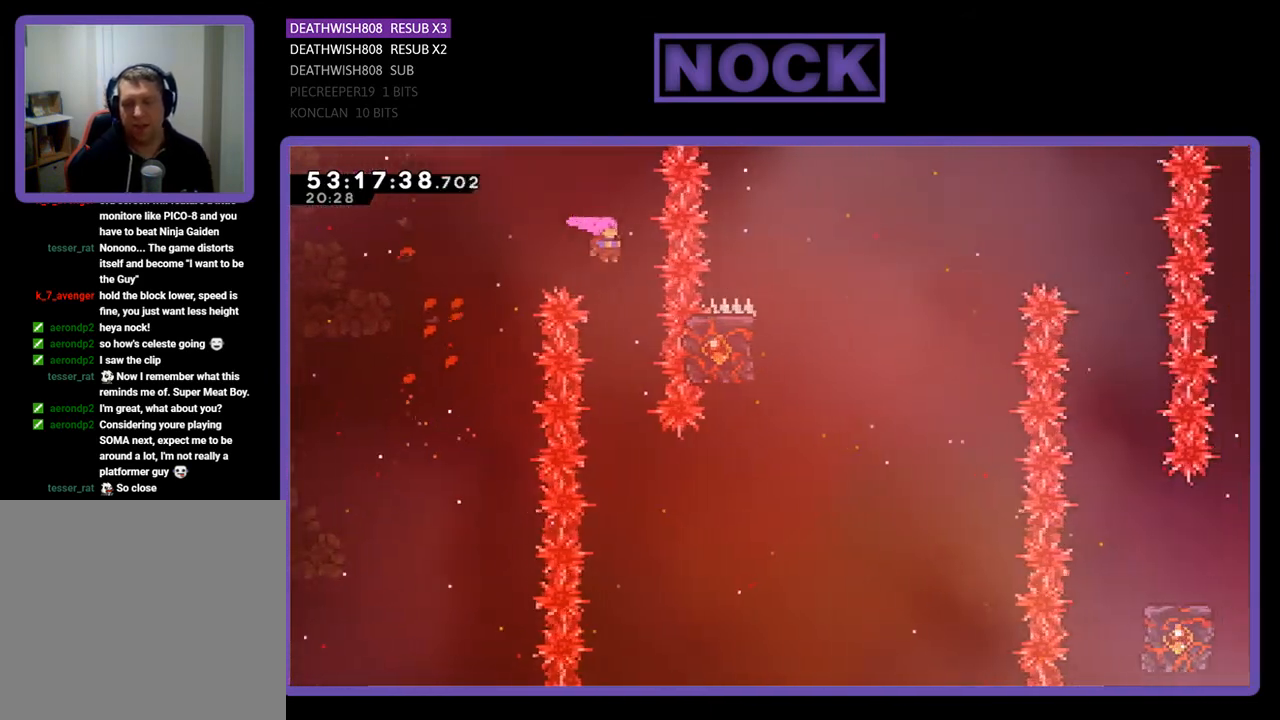
{"buttons": ["CIRCLE", "R2", "DPAD_RIGHT"], "right_stick": "center", "events": [[33, "DPAD_RIGHT", "up"], [433, "DPAD_RIGHT", "down"], [500, "CIRCLE", "down"]]}
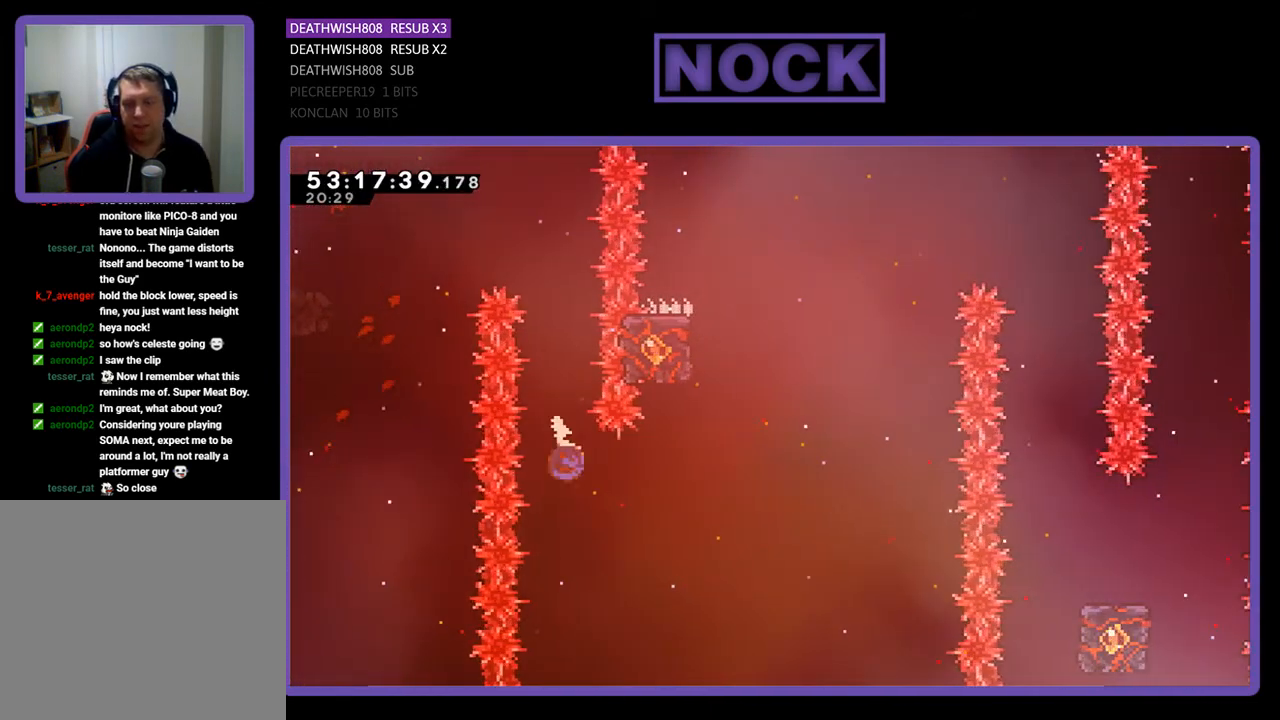
{"buttons": ["CIRCLE", "R2", "DPAD_UP"], "right_stick": "center", "events": [[200, "CIRCLE", "up"], [200, "DPAD_UP", "down"], [233, "DPAD_RIGHT", "up"], [333, "CIRCLE", "down"]]}
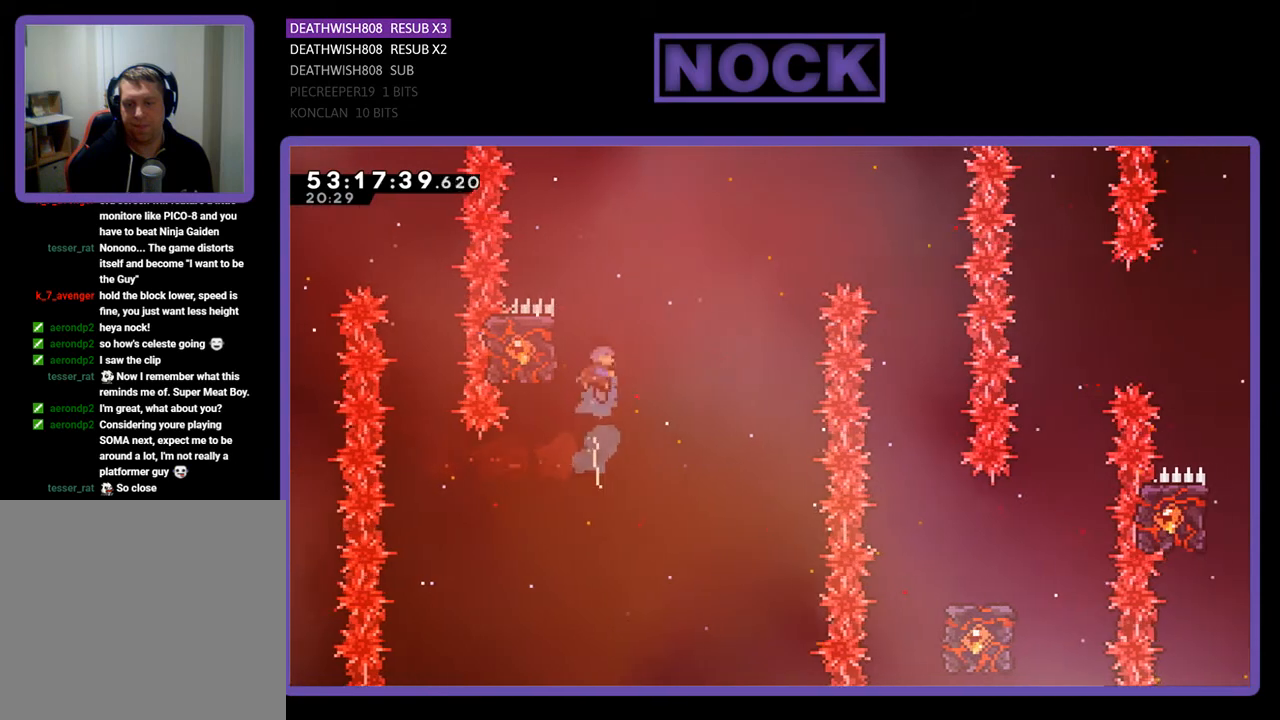
{"buttons": ["R2"], "right_stick": "center", "events": [[100, "DPAD_LEFT", "down"], [200, "CIRCLE", "up"], [333, "DPAD_LEFT", "up"], [367, "DPAD_UP", "up"]]}
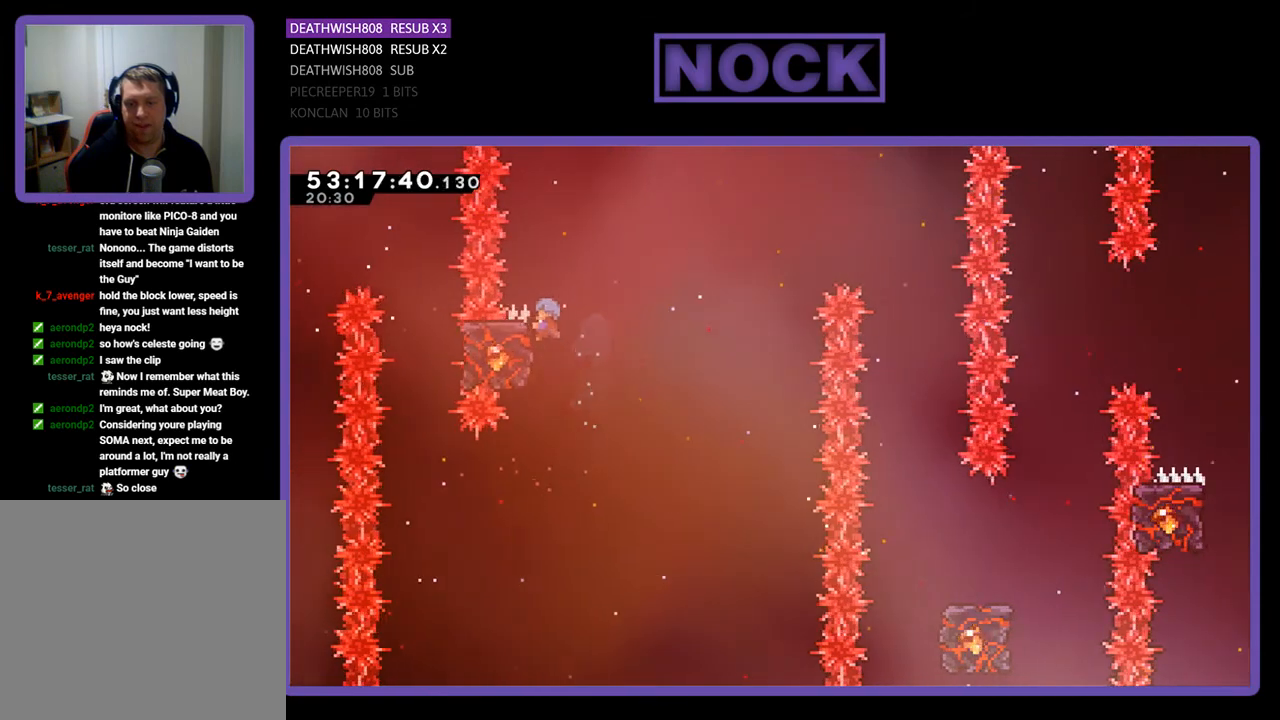
{"buttons": ["R2", "DPAD_UP", "DPAD_RIGHT"], "right_stick": "center", "events": [[33, "DPAD_UP", "down"], [67, "DPAD_RIGHT", "down"], [233, "CROSS", "down"], [467, "CROSS", "up"]]}
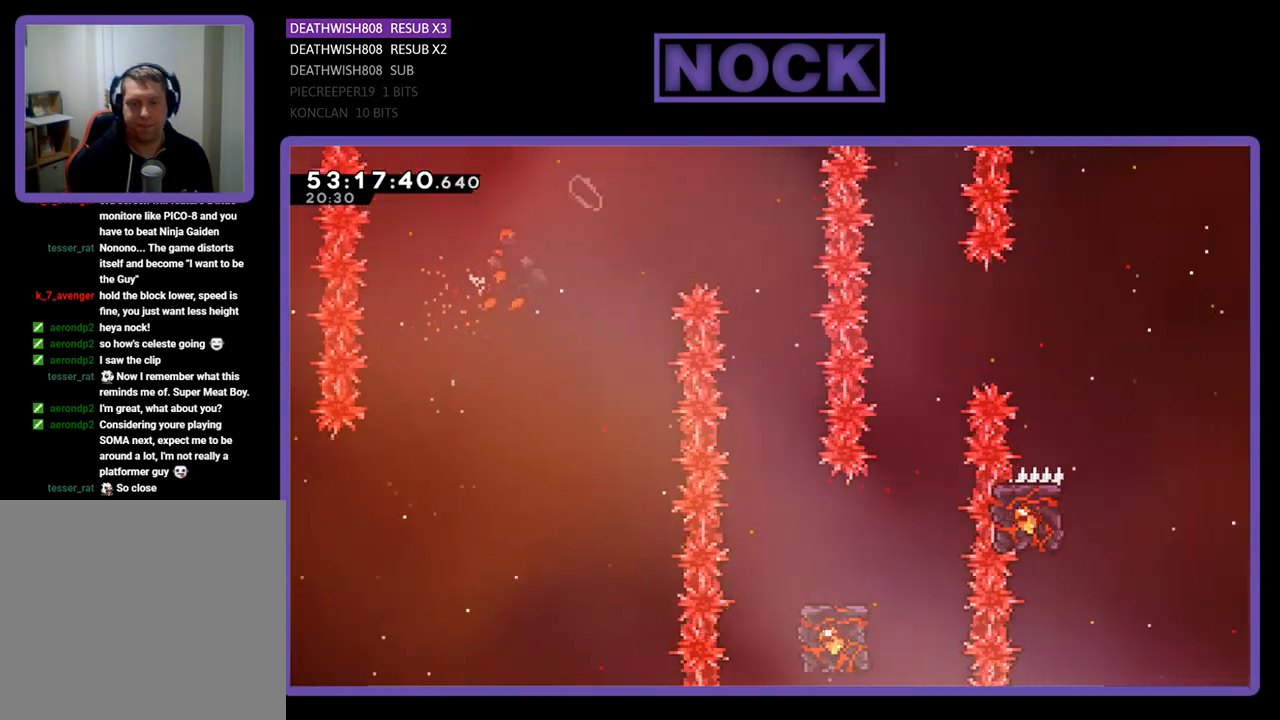
{"buttons": ["R2"], "right_stick": "center", "events": [[33, "DPAD_UP", "up"], [67, "DPAD_RIGHT", "up"], [233, "DPAD_RIGHT", "down"], [333, "DPAD_RIGHT", "up"]]}
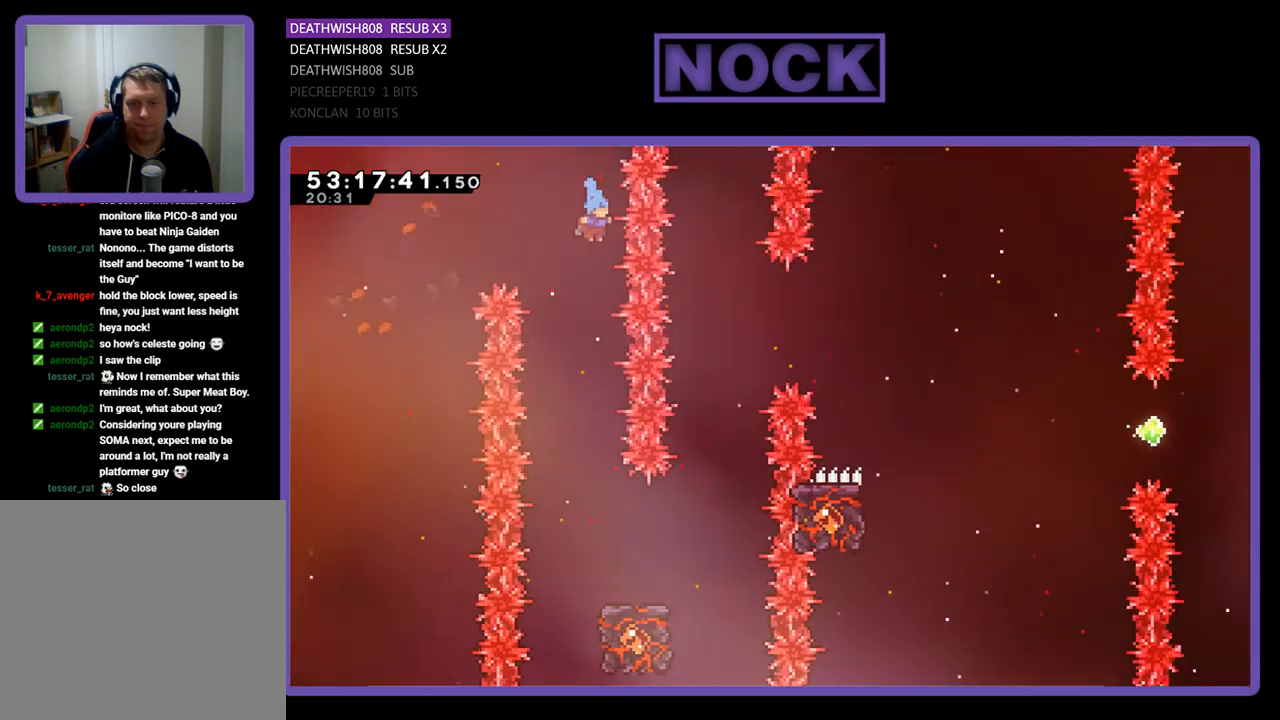
{"buttons": ["R2"], "right_stick": "center", "events": []}
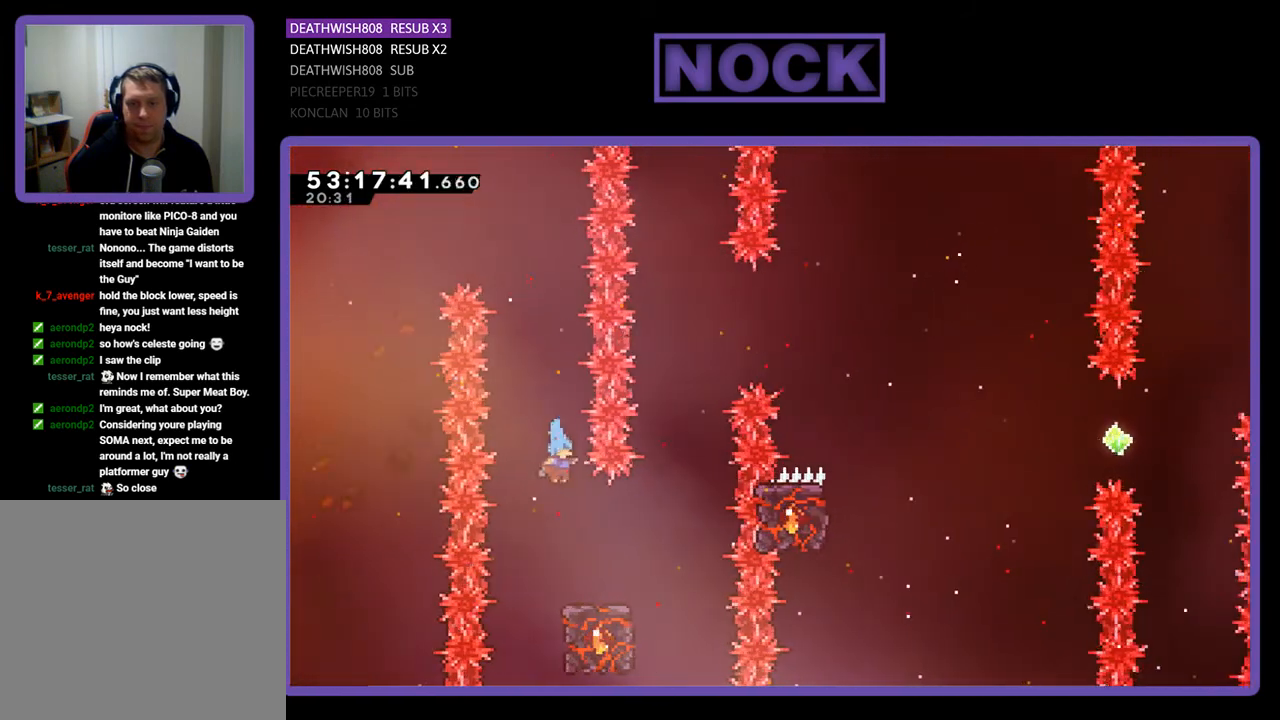
{"buttons": ["R2"], "right_stick": "center", "events": [[67, "DPAD_RIGHT", "down"], [333, "DPAD_RIGHT", "up"]]}
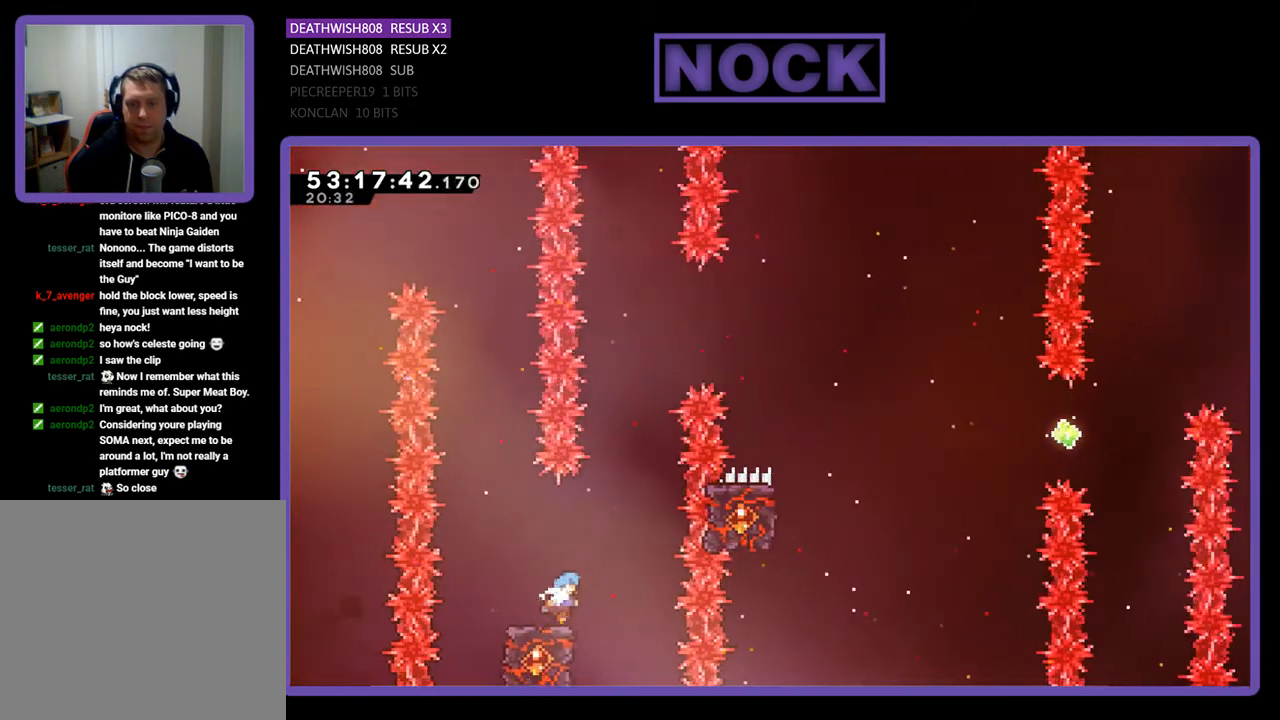
{"buttons": ["CROSS", "R2", "DPAD_UP", "DPAD_RIGHT"], "right_stick": "center", "events": [[233, "CROSS", "down"], [233, "DPAD_RIGHT", "down"], [233, "DPAD_UP", "down"]]}
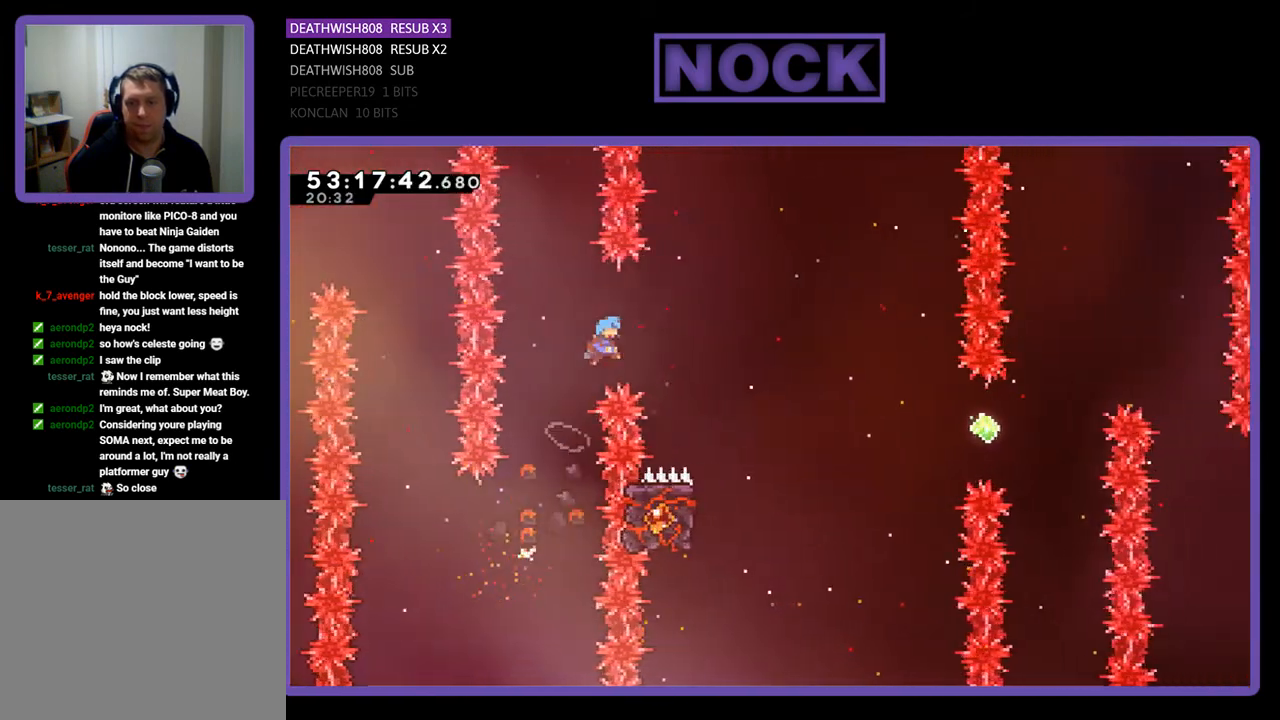
{"buttons": ["R2"], "right_stick": "center", "events": [[233, "DPAD_UP", "up"], [333, "CROSS", "up"], [333, "DPAD_RIGHT", "up"]]}
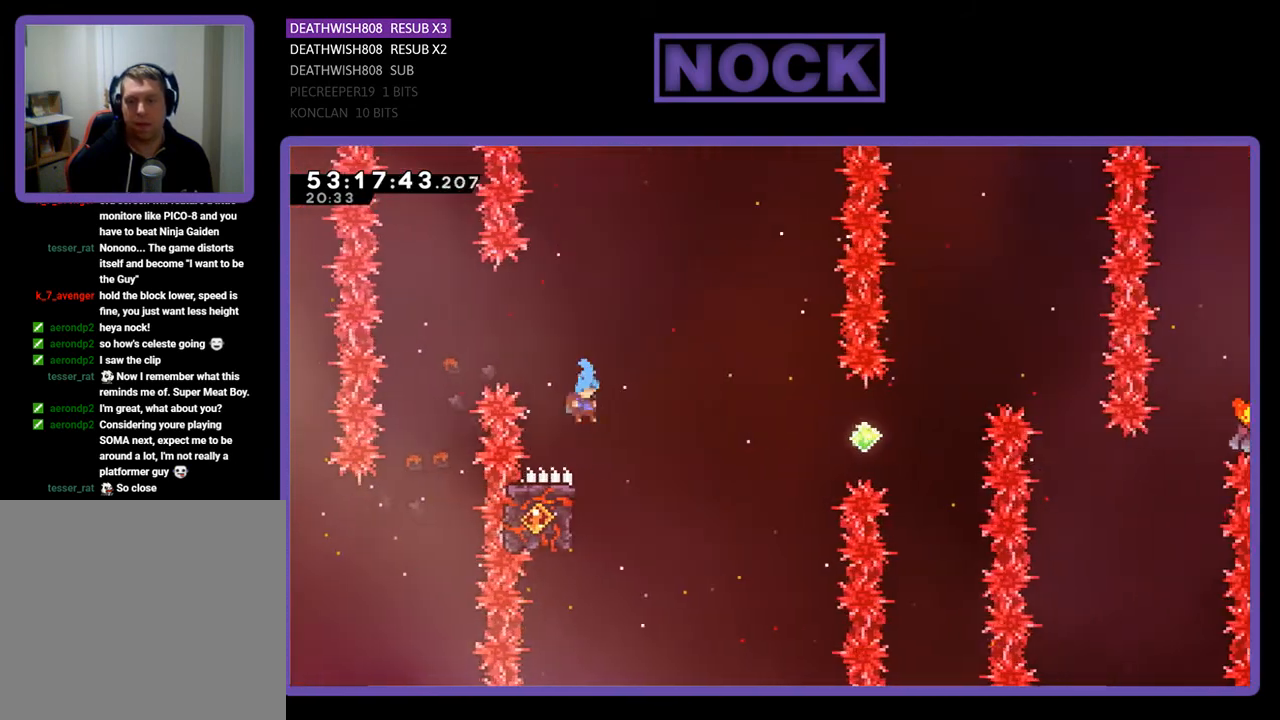
{"buttons": ["R2", "DPAD_UP"], "right_stick": "center", "events": [[400, "DPAD_UP", "down"]]}
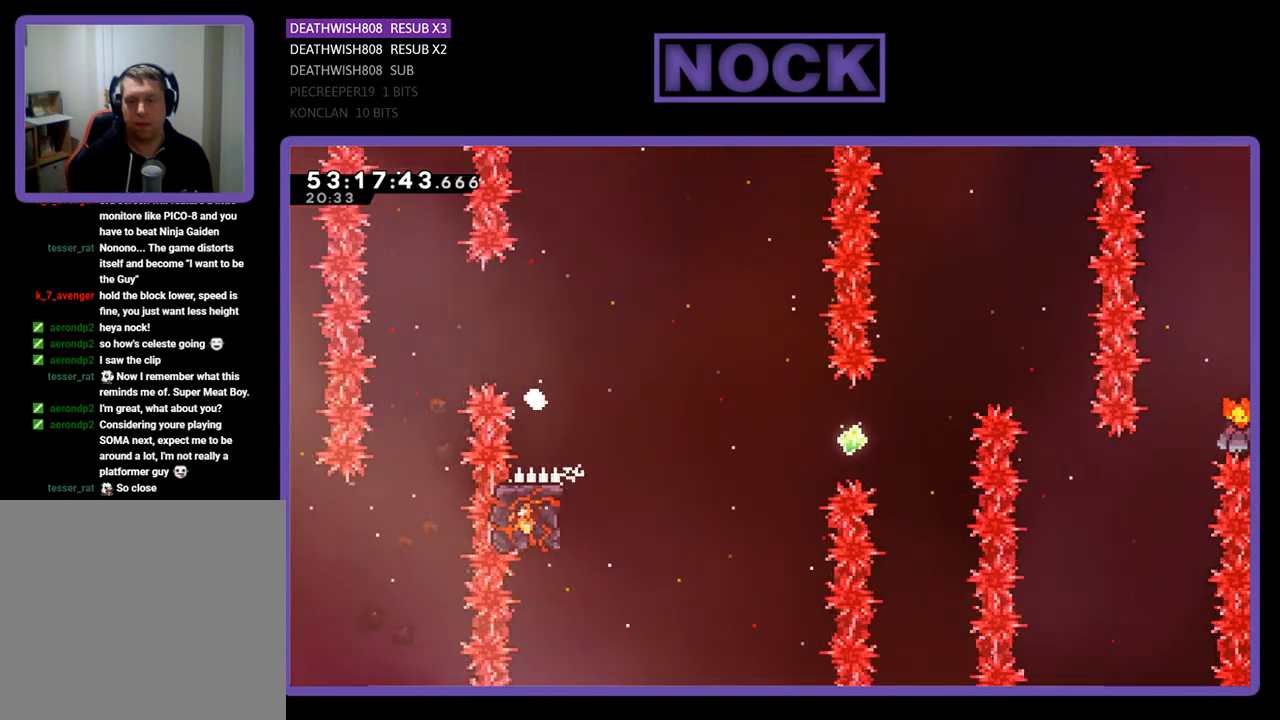
{"buttons": [], "right_stick": "center", "events": [[33, "DPAD_UP", "up"], [133, "R2", "up"]]}
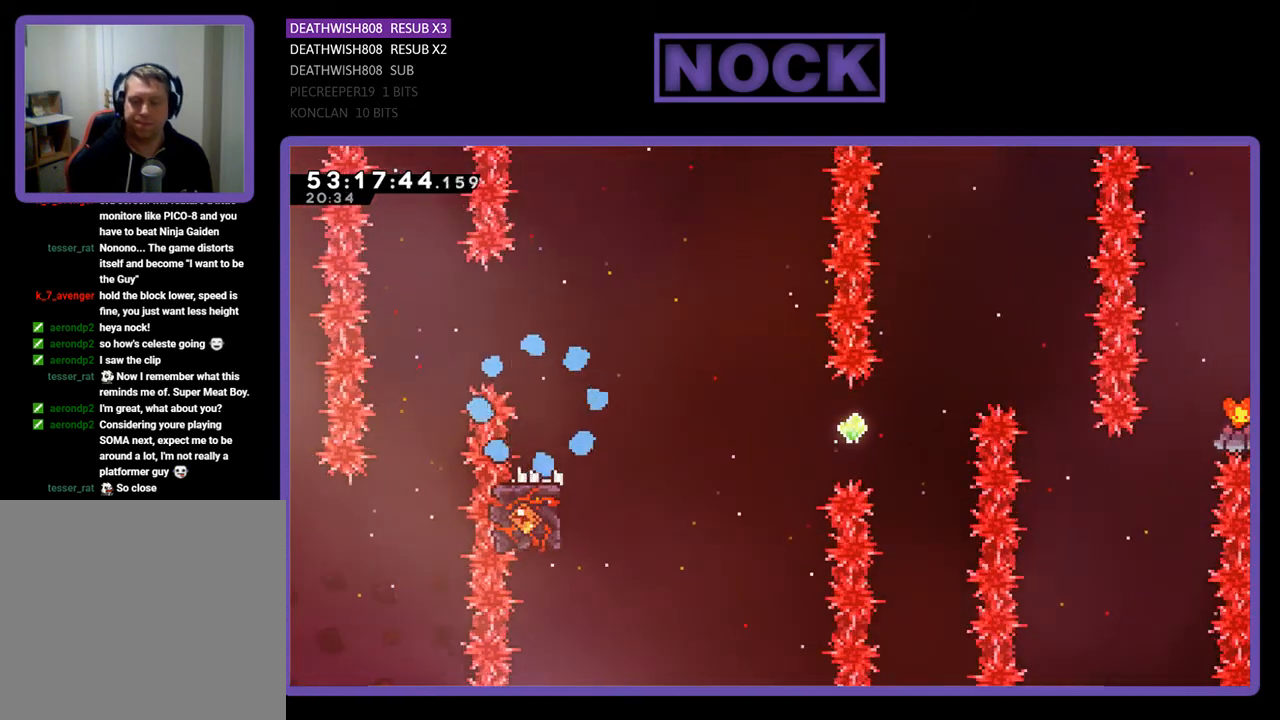
{"buttons": [], "right_stick": "center", "events": []}
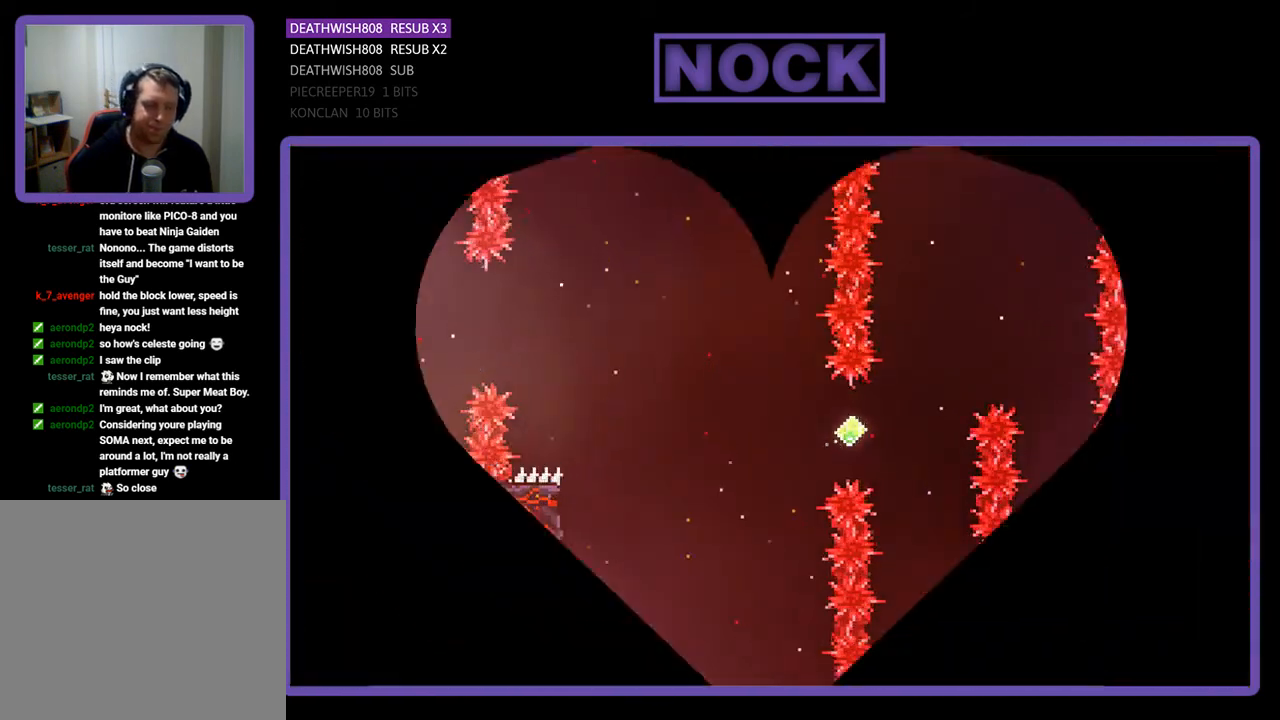
{"buttons": ["R2"], "right_stick": "center", "events": [[500, "R2", "down"]]}
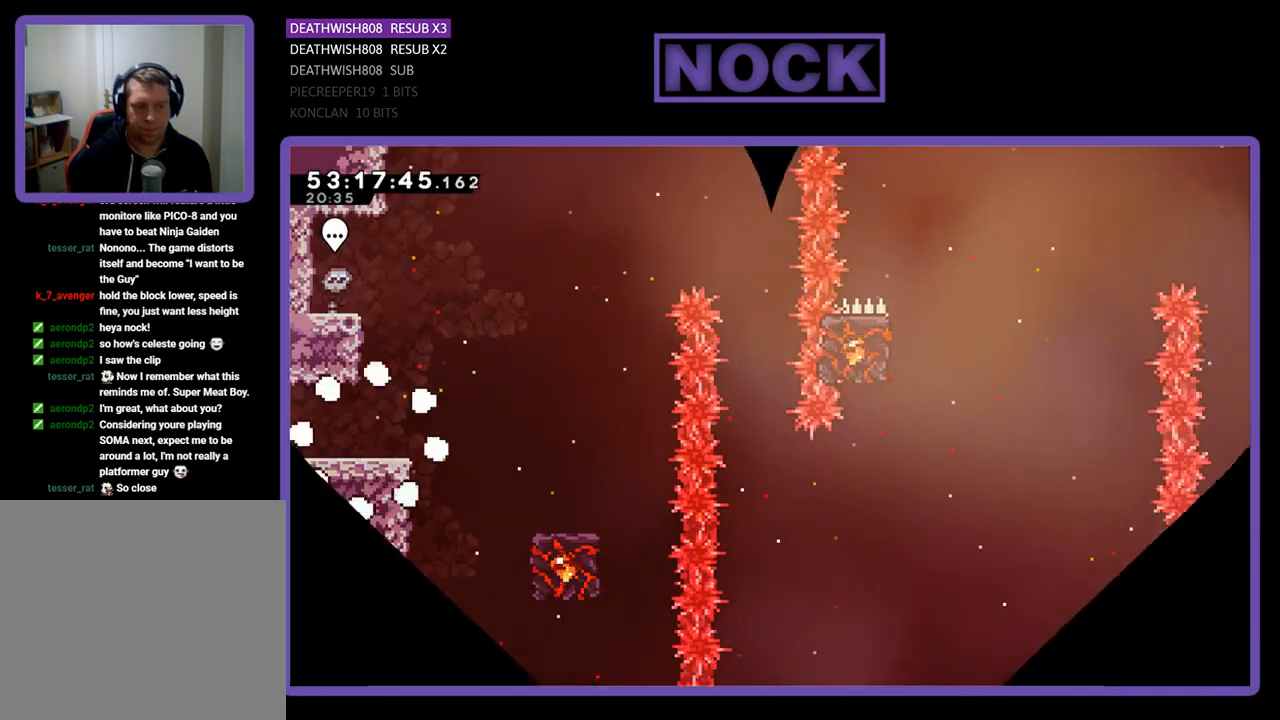
{"buttons": ["R2", "DPAD_RIGHT"], "right_stick": "center", "events": [[33, "DPAD_RIGHT", "down"]]}
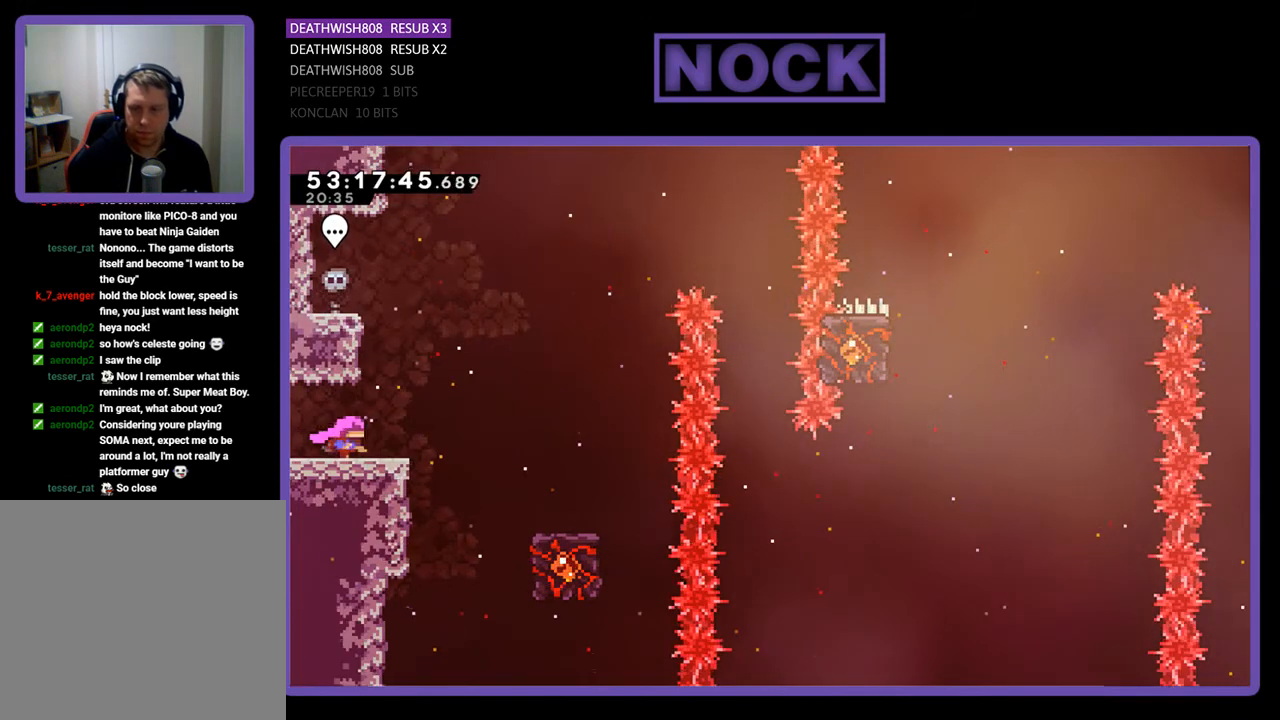
{"buttons": ["CROSS", "R2", "DPAD_RIGHT"], "right_stick": "center", "events": [[167, "CROSS", "down"]]}
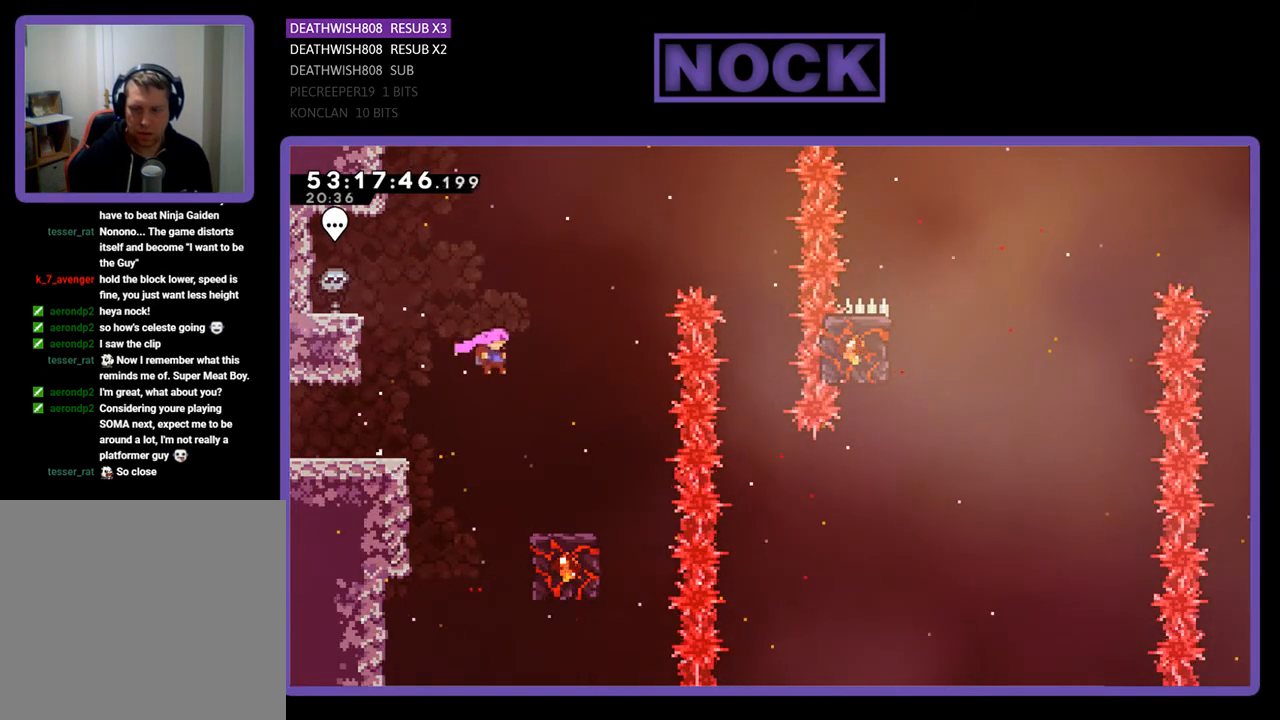
{"buttons": ["R2"], "right_stick": "center", "events": [[67, "CROSS", "up"], [233, "DPAD_RIGHT", "up"]]}
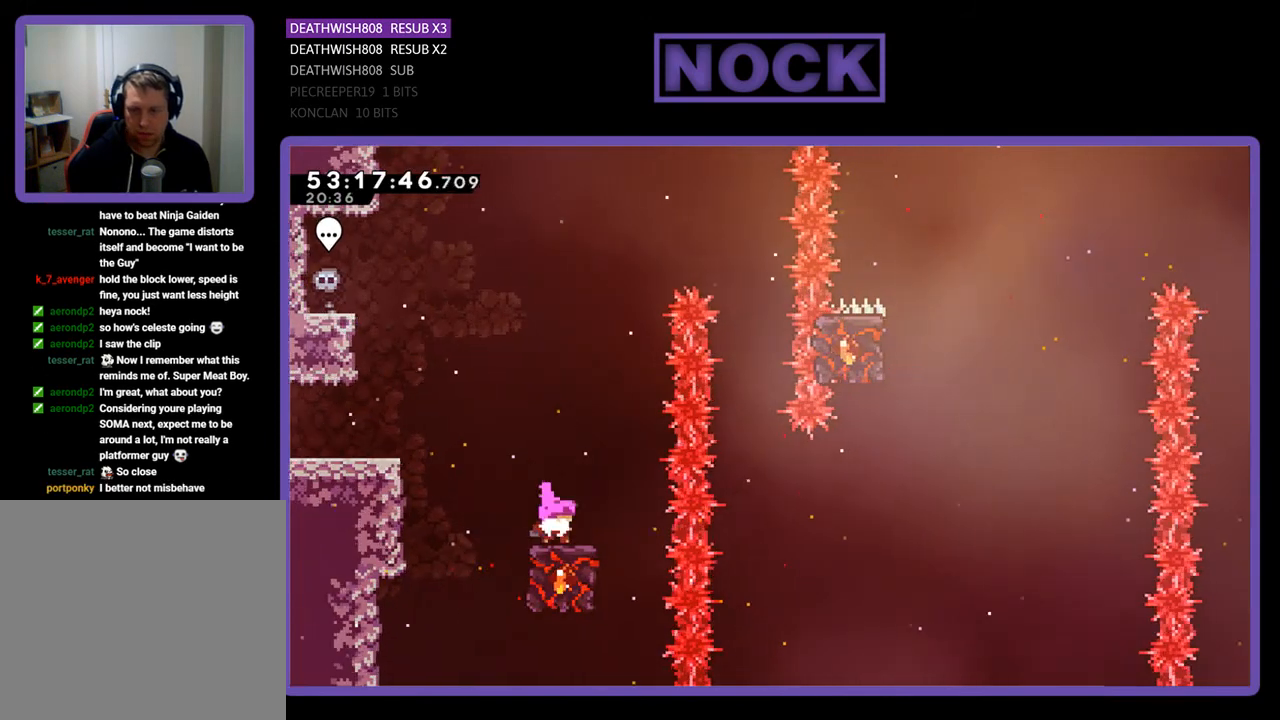
{"buttons": ["CROSS", "R2", "DPAD_RIGHT"], "right_stick": "center", "events": [[433, "CROSS", "down"], [467, "DPAD_RIGHT", "down"]]}
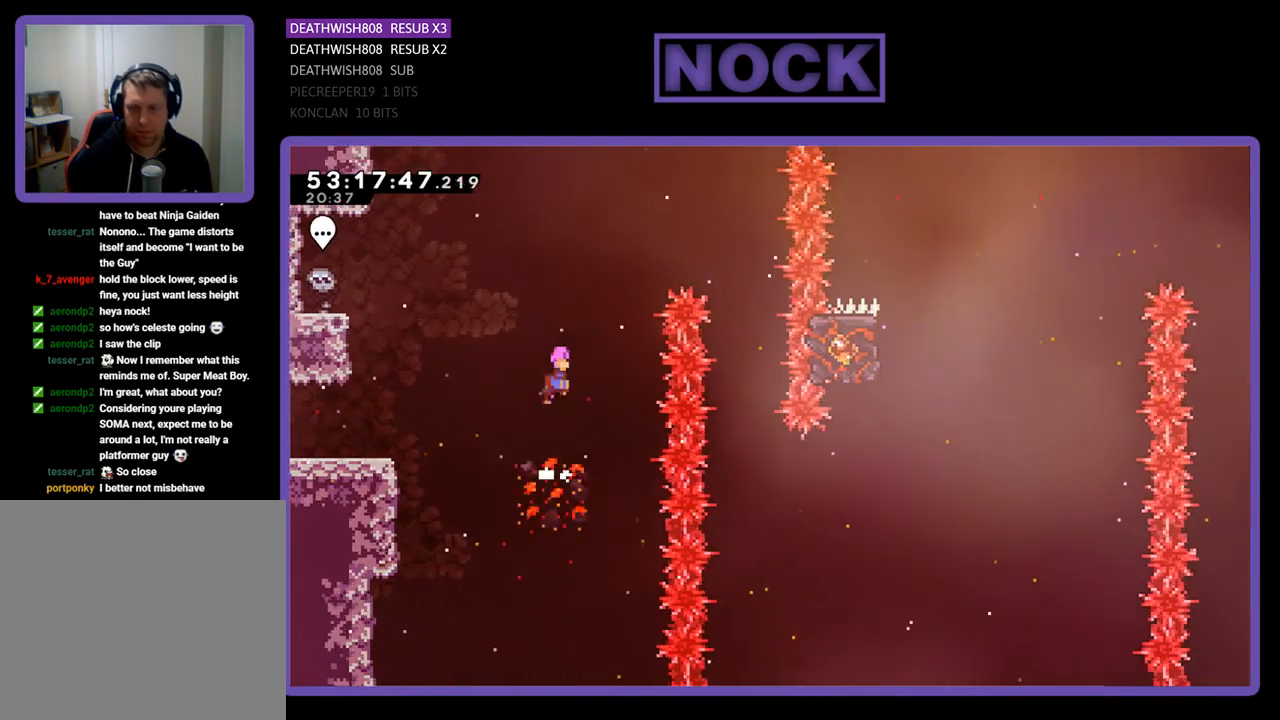
{"buttons": ["CROSS", "R2", "DPAD_RIGHT"], "right_stick": "center", "events": []}
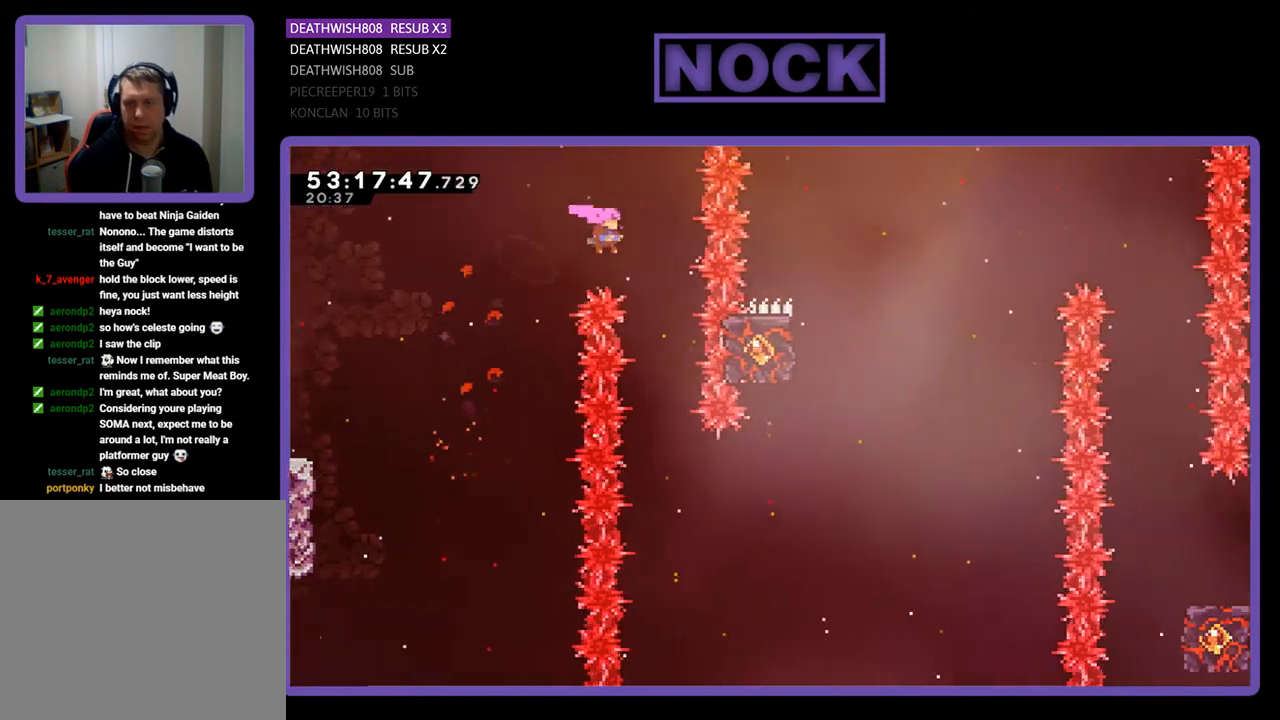
{"buttons": ["R2"], "right_stick": "center", "events": [[200, "DPAD_RIGHT", "up"], [267, "CROSS", "up"]]}
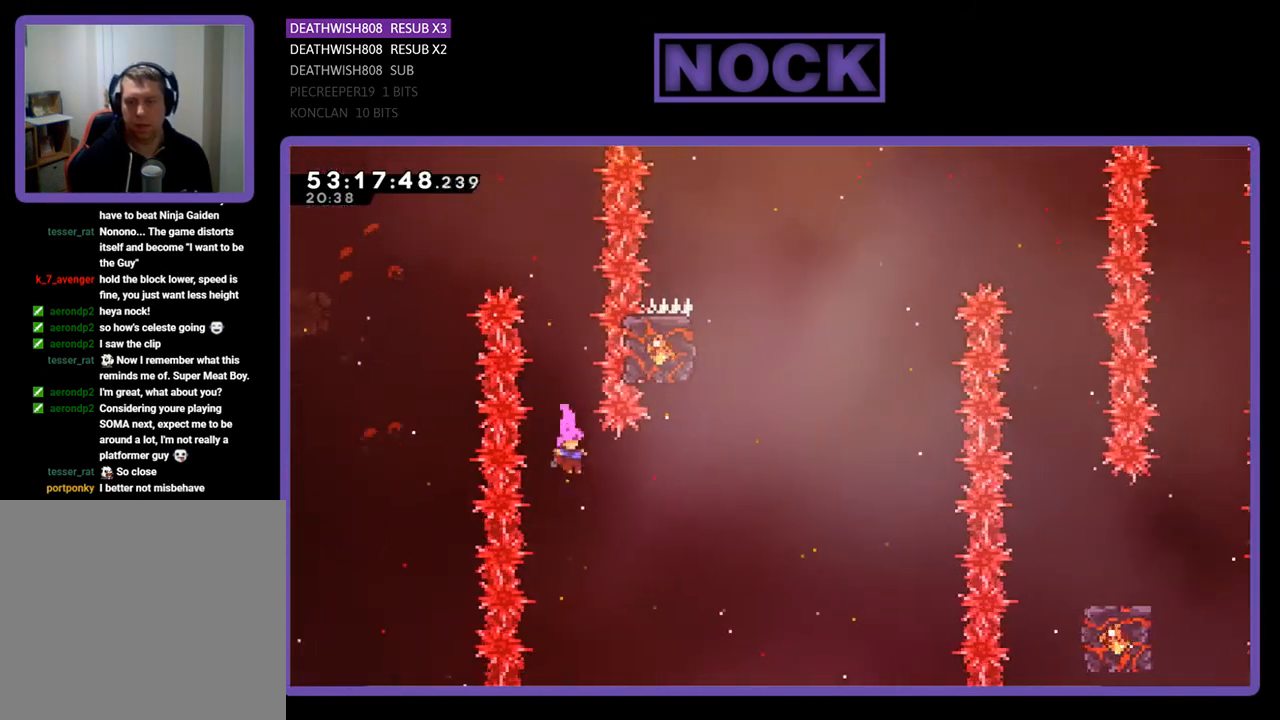
{"buttons": ["CIRCLE", "R2", "DPAD_UP"], "right_stick": "center", "events": [[67, "DPAD_RIGHT", "down"], [133, "CIRCLE", "down"], [333, "DPAD_UP", "down"], [367, "DPAD_RIGHT", "up"], [400, "CIRCLE", "up"], [400, "DPAD_UP", "up"], [433, "DPAD_UP", "down"], [467, "CIRCLE", "down"]]}
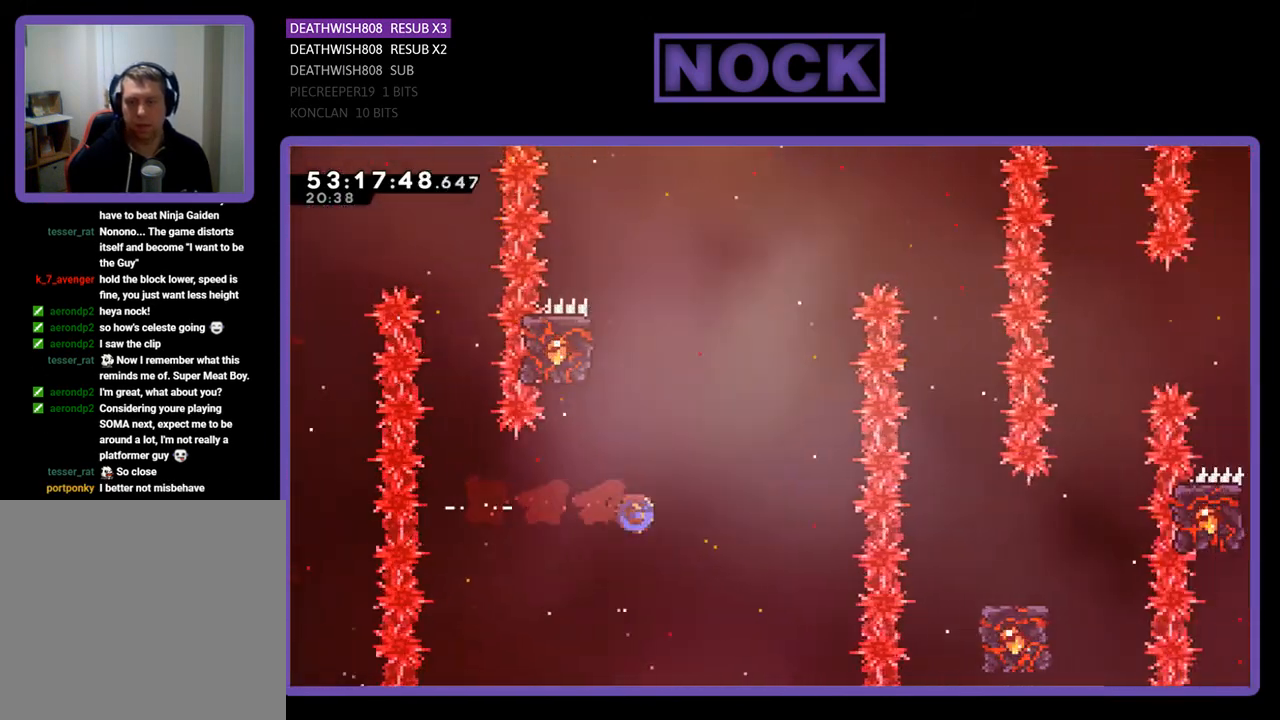
{"buttons": ["R2"], "right_stick": "center", "events": [[133, "DPAD_LEFT", "down"], [433, "CIRCLE", "up"], [467, "DPAD_LEFT", "up"], [500, "DPAD_UP", "up"]]}